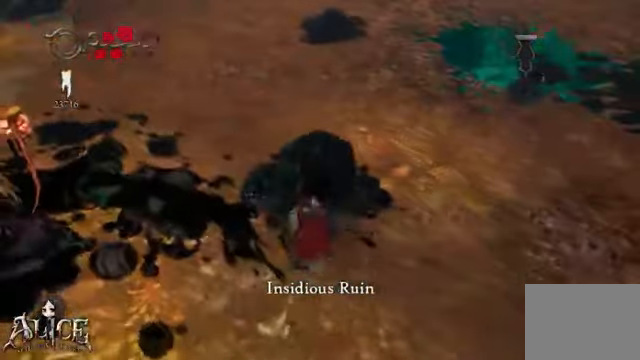
Gameplay with a controller (Xbox layout); each line is a JSON object with the inputs held at the frame after it (dt_ms = milliseconds from this image to that frame). "events" lists button and stick changes between this image and that frame as [ms after this image, input, new state], when the widget could be followed in between. Not read: L2 L3 R2 R3.
{"dt_ms": 520, "buttons": [], "left_stick": "up-left", "right_stick": "down-right", "events": [[80, "left_stick", "center"], [320, "right_stick", "down-right"], [360, "left_stick", "up-left"]]}
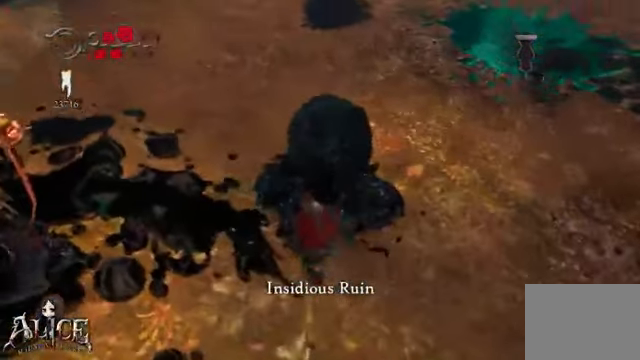
{"dt_ms": 480, "buttons": [], "left_stick": "center", "right_stick": "down-right", "events": [[40, "left_stick", "center"]]}
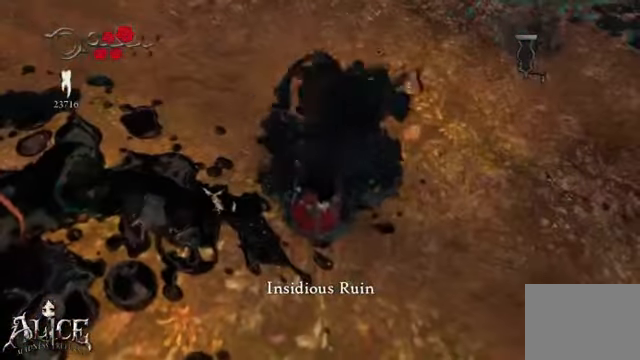
{"dt_ms": 520, "buttons": [], "left_stick": "center", "right_stick": "center", "events": [[40, "right_stick", "center"], [200, "left_stick", "up"], [440, "left_stick", "center"]]}
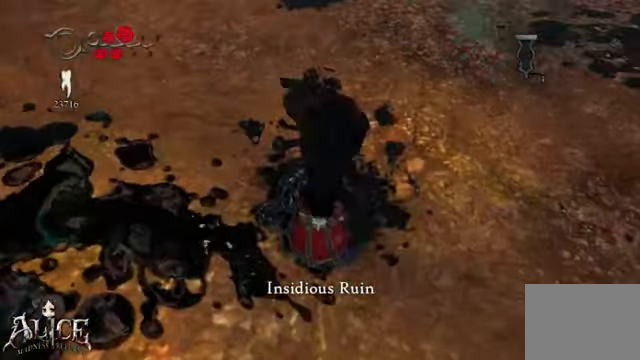
{"dt_ms": 480, "buttons": [], "left_stick": "center", "right_stick": "center", "events": []}
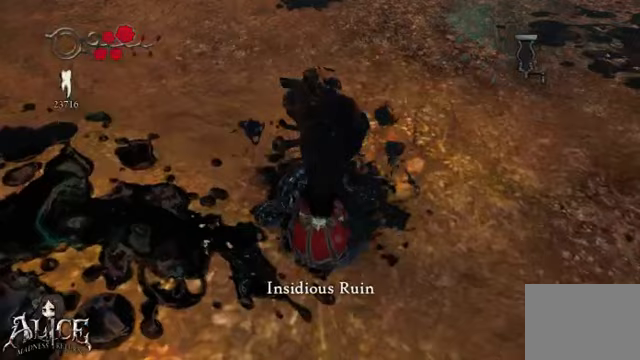
{"dt_ms": 520, "buttons": [], "left_stick": "center", "right_stick": "center", "events": []}
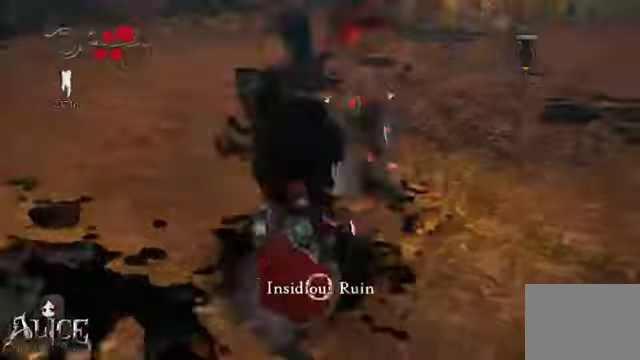
{"dt_ms": 480, "buttons": [], "left_stick": "center", "right_stick": "center", "events": []}
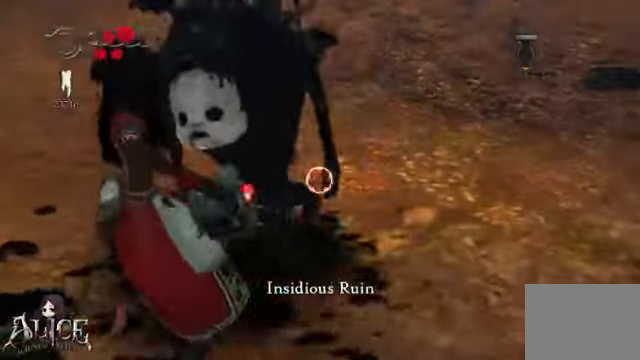
{"dt_ms": 520, "buttons": [], "left_stick": "center", "right_stick": "center", "events": []}
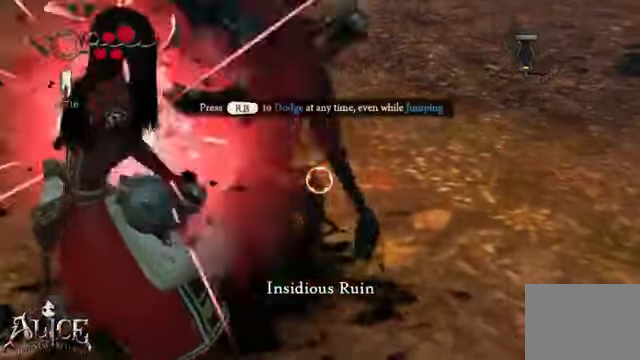
{"dt_ms": 480, "buttons": [], "left_stick": "center", "right_stick": "center", "events": []}
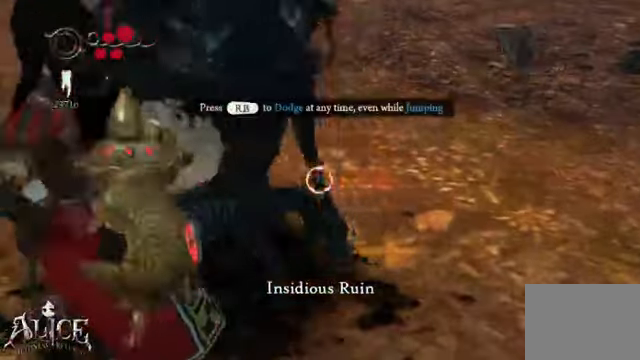
{"dt_ms": 520, "buttons": [], "left_stick": "center", "right_stick": "center", "events": []}
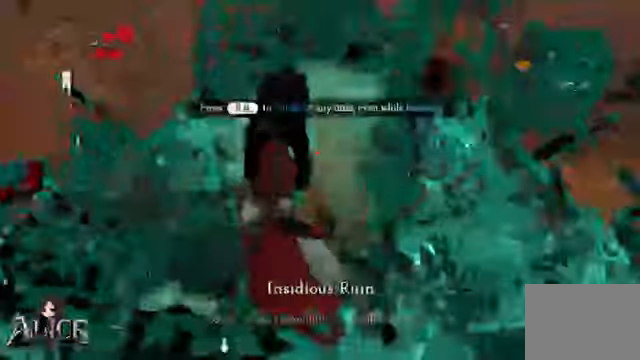
{"dt_ms": 480, "buttons": [], "left_stick": "center", "right_stick": "center"}
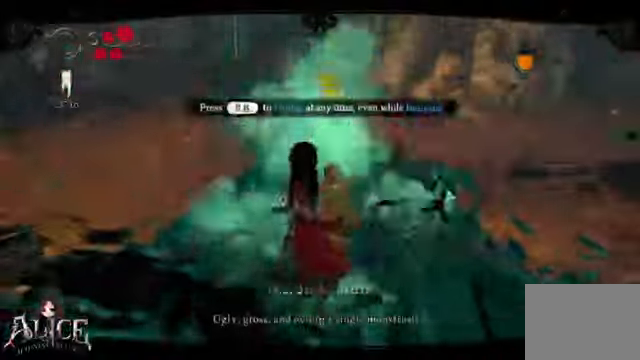
{"dt_ms": 520, "buttons": ["A"], "left_stick": "up-left", "right_stick": "center", "events": [[40, "A", "down"], [480, "left_stick", "up-left"]]}
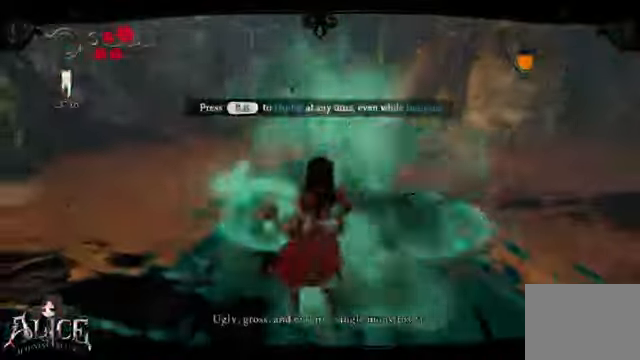
{"dt_ms": 480, "buttons": ["A", "SELECT"], "left_stick": "up-right", "right_stick": "center", "events": [[40, "left_stick", "center"], [120, "right_stick", "left"], [240, "left_stick", "up-right"], [400, "right_stick", "center"], [480, "SELECT", "down"]]}
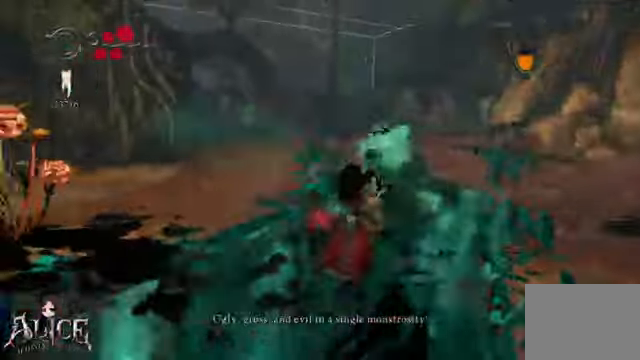
{"dt_ms": 520, "buttons": [], "left_stick": "center", "right_stick": "left"}
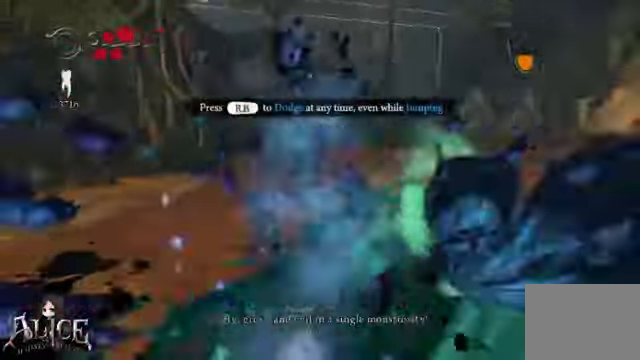
{"dt_ms": 480, "buttons": [], "left_stick": "up", "right_stick": "left", "events": [[160, "B", "down"], [160, "left_stick", "up"], [400, "B", "up"]]}
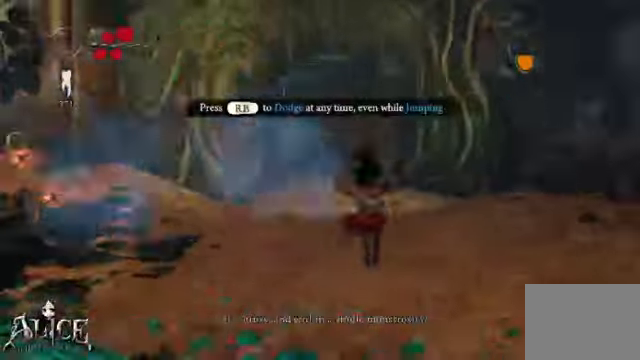
{"dt_ms": 520, "buttons": [], "left_stick": "up", "right_stick": "left", "events": []}
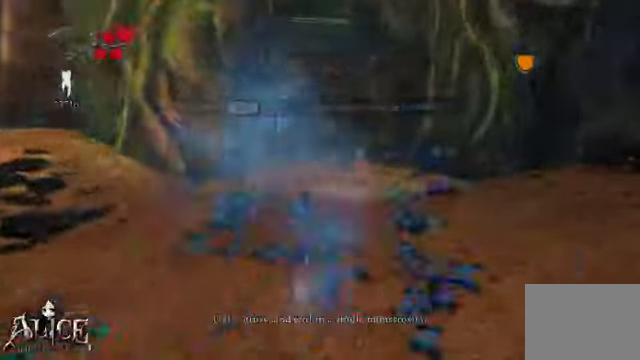
{"dt_ms": 480, "buttons": [], "left_stick": "up-right", "right_stick": "center", "events": [[160, "right_stick", "center"], [280, "left_stick", "right"], [480, "left_stick", "up-right"]]}
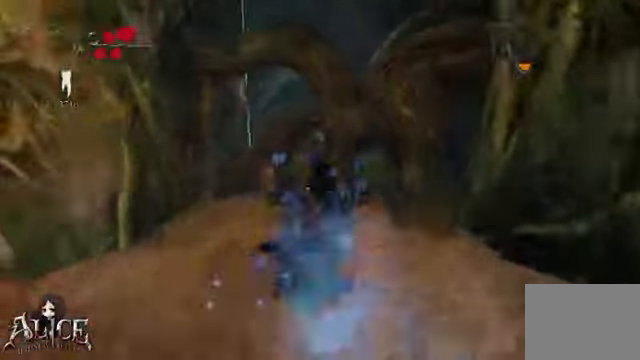
{"dt_ms": 520, "buttons": [], "left_stick": "up-right", "right_stick": "center", "events": []}
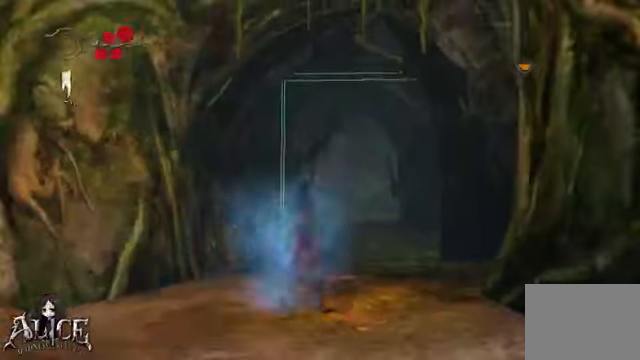
{"dt_ms": 480, "buttons": [], "left_stick": "up-right", "right_stick": "center", "events": [[80, "left_stick", "center"], [360, "left_stick", "up-right"]]}
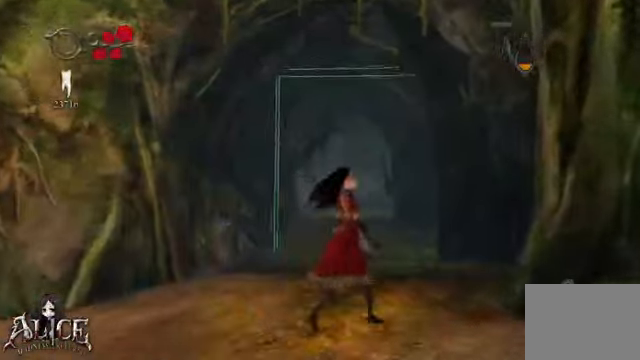
{"dt_ms": 520, "buttons": [], "left_stick": "up", "right_stick": "center", "events": [[200, "left_stick", "up"], [200, "right_stick", "down-right"], [320, "right_stick", "center"]]}
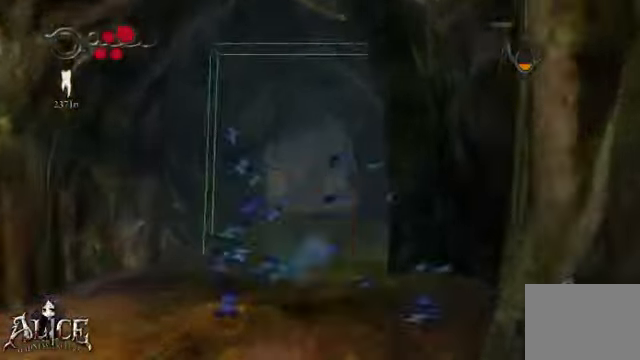
{"dt_ms": 1000, "buttons": [], "left_stick": "up", "right_stick": "center"}
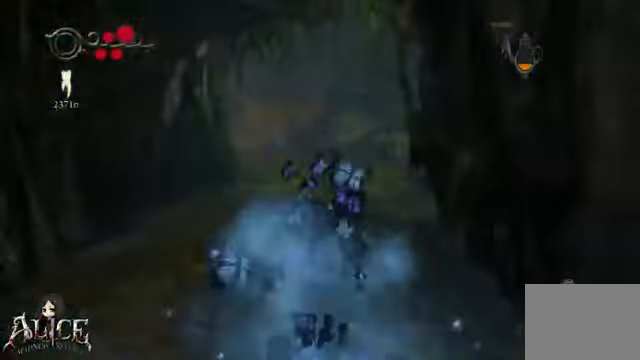
{"dt_ms": 480, "buttons": [], "left_stick": "up", "right_stick": "center", "events": []}
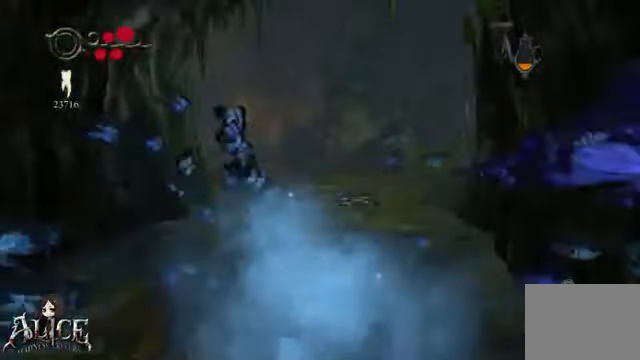
{"dt_ms": 520, "buttons": [], "left_stick": "up", "right_stick": "center"}
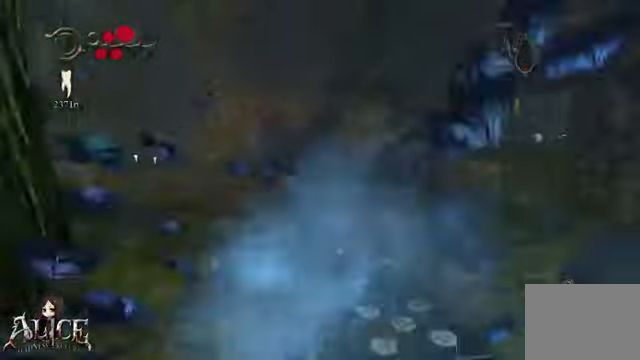
{"dt_ms": 480, "buttons": [], "left_stick": "up", "right_stick": "left", "events": [[80, "right_stick", "left"]]}
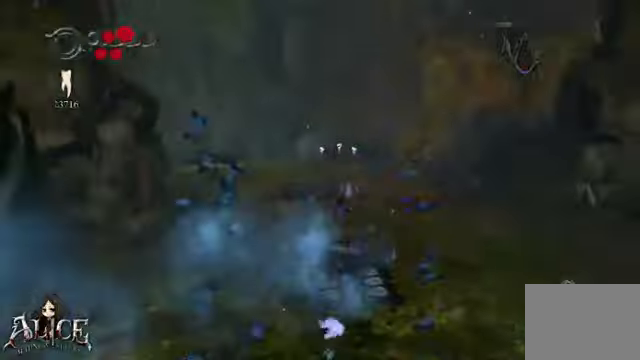
{"dt_ms": 520, "buttons": [], "left_stick": "up", "right_stick": "center", "events": [[80, "right_stick", "center"]]}
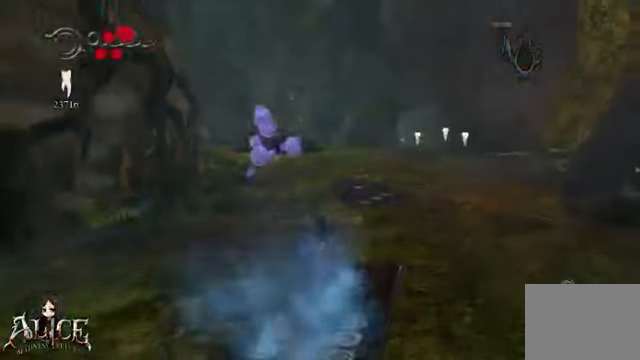
{"dt_ms": 480, "buttons": [], "left_stick": "up", "right_stick": "center", "events": []}
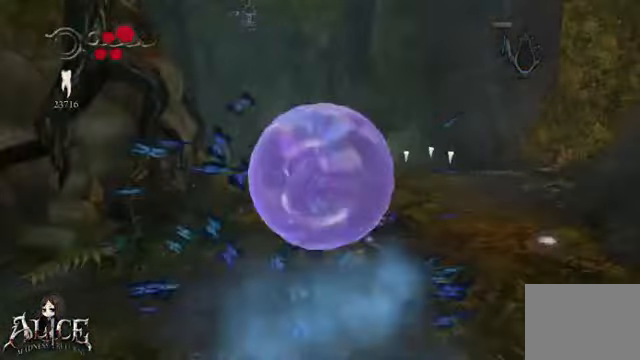
{"dt_ms": 520, "buttons": [], "left_stick": "up", "right_stick": "center", "events": [[160, "right_stick", "down-left"], [360, "right_stick", "center"]]}
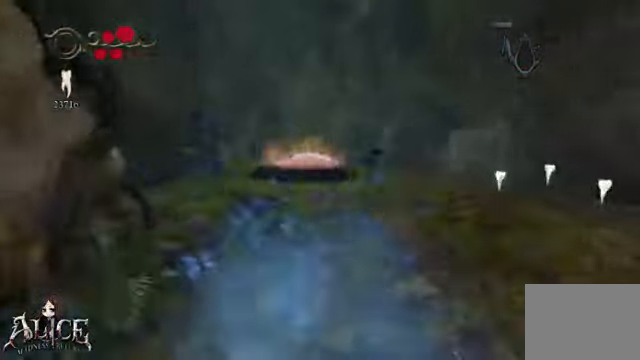
{"dt_ms": 480, "buttons": [], "left_stick": "up", "right_stick": "center", "events": []}
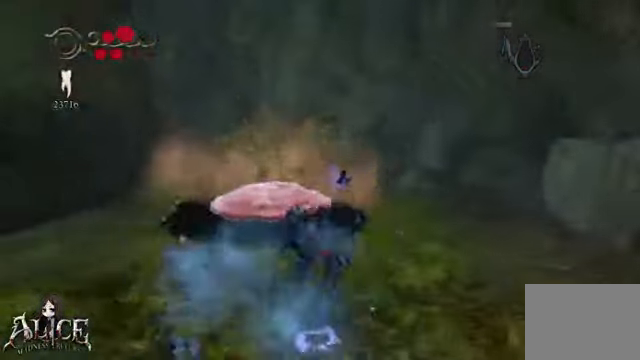
{"dt_ms": 520, "buttons": [], "left_stick": "up", "right_stick": "center", "events": []}